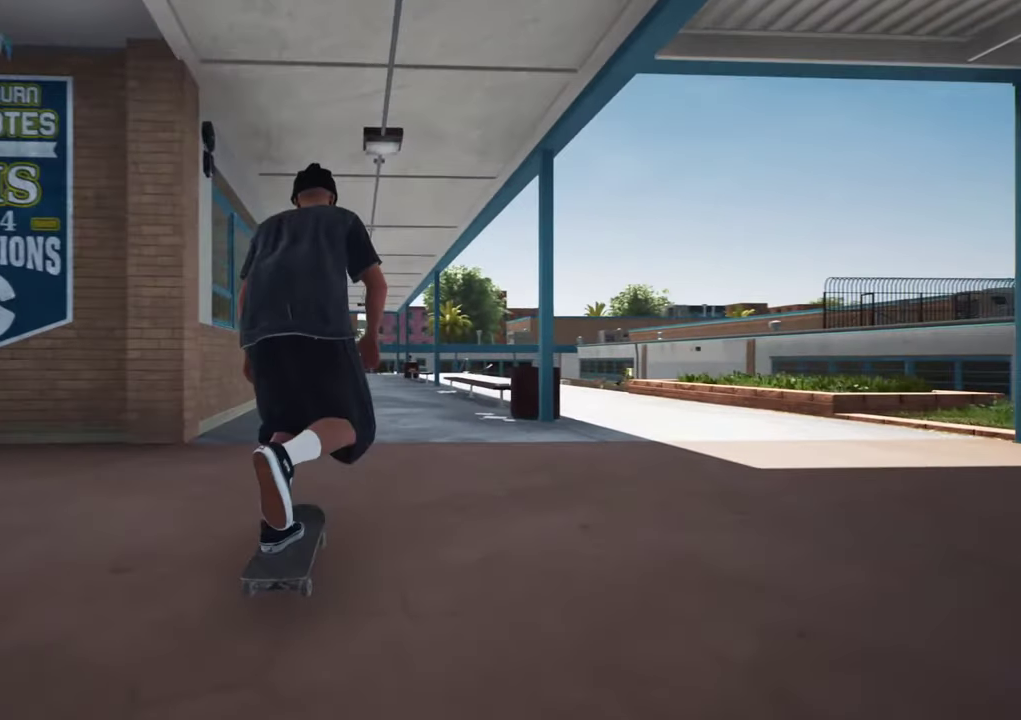
Gameplay with a controller (Xbox layout); each line is a JSON object with the inputs held at the frame after it (dt_ms = milliseconds from this image to that frame). "events" lists button and stick changes between this image and that frame as [ms after this image, input, new state], when the widget could be followed in between. This overlay highlights the sticks when they move; stick clicks (L3 R3) are not distinguishable. Not read: L3 R3.
{"dt_ms": 500, "buttons": ["A"], "left_stick": "center", "right_stick": "center", "events": []}
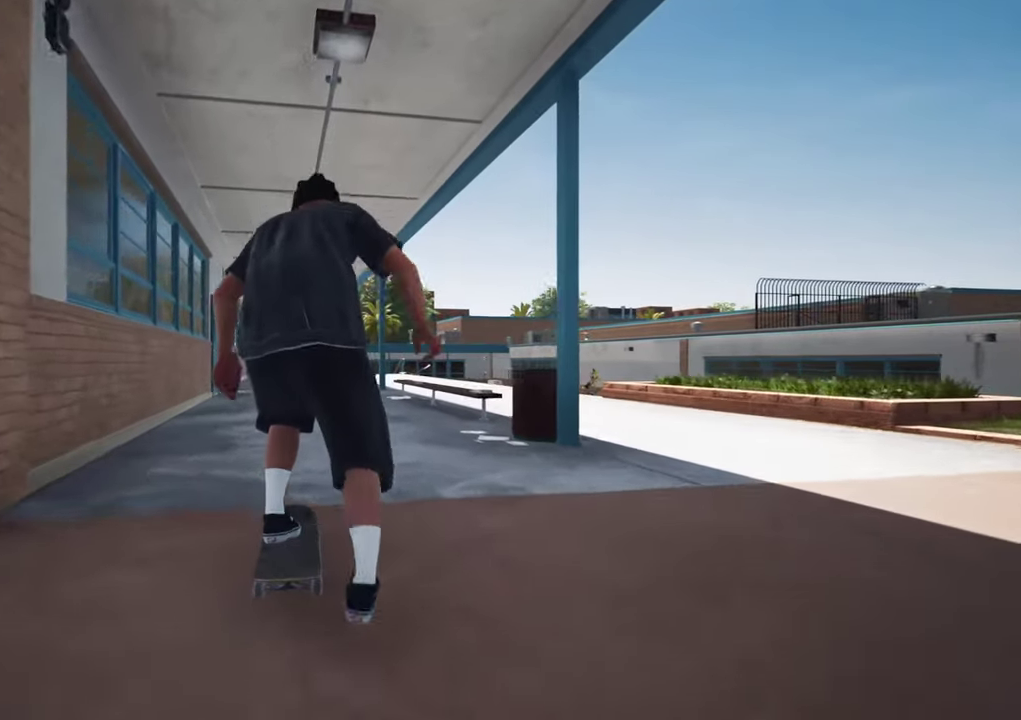
{"dt_ms": 500, "buttons": [], "left_stick": "center", "right_stick": "center", "events": [[234, "A", "up"], [417, "A", "down"], [484, "A", "up"]]}
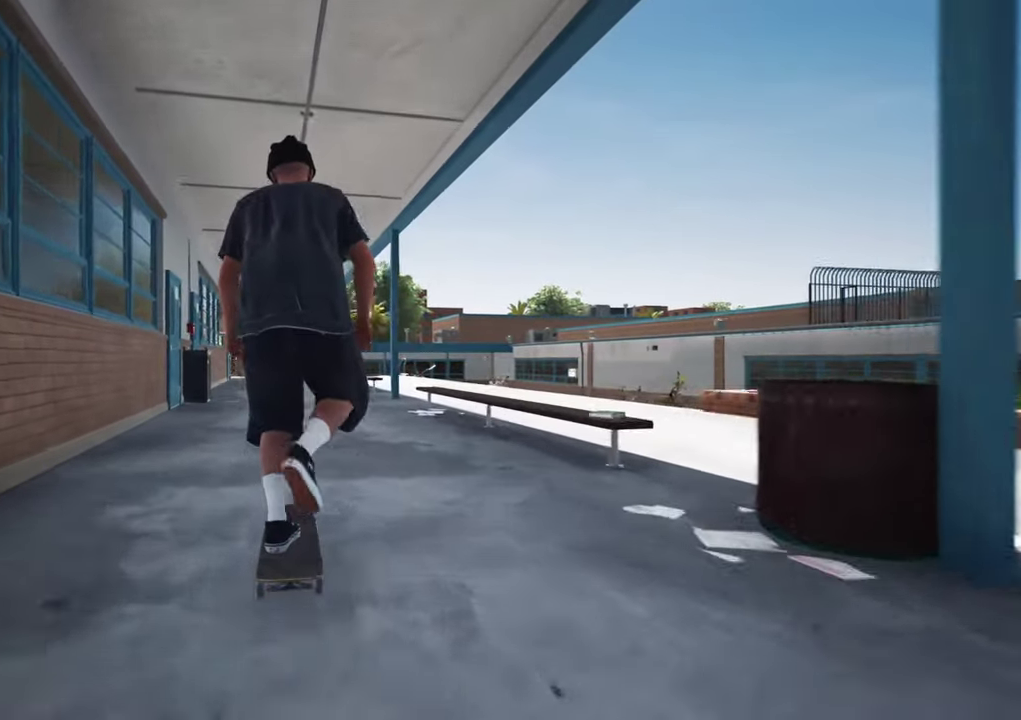
{"dt_ms": 500, "buttons": ["A", "L2"], "left_stick": "center", "right_stick": "center", "events": [[50, "A", "down"], [467, "L2", "down"]]}
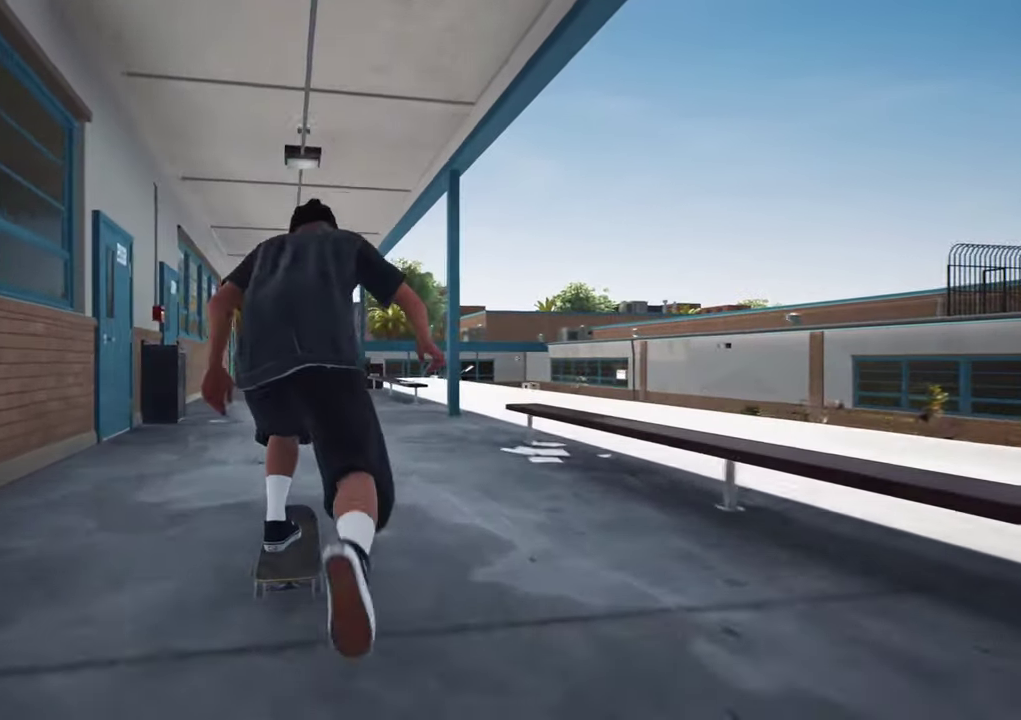
{"dt_ms": 500, "buttons": ["A", "R2"], "left_stick": "center", "right_stick": "center", "events": [[34, "L2", "up"], [467, "R2", "down"]]}
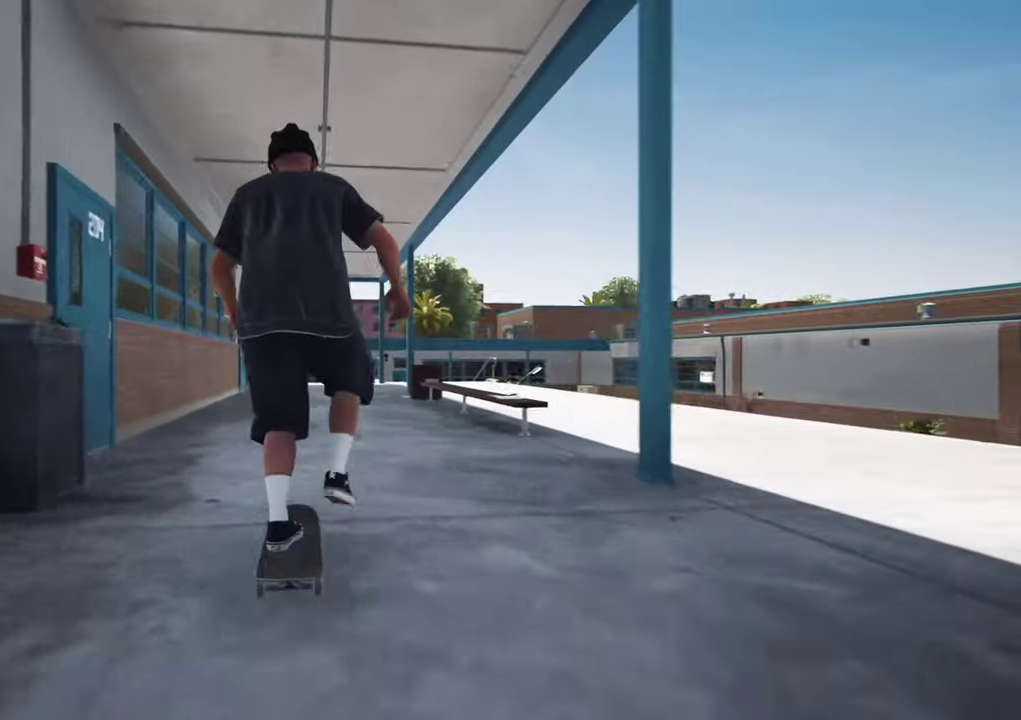
{"dt_ms": 400, "buttons": [], "left_stick": "center", "right_stick": "center"}
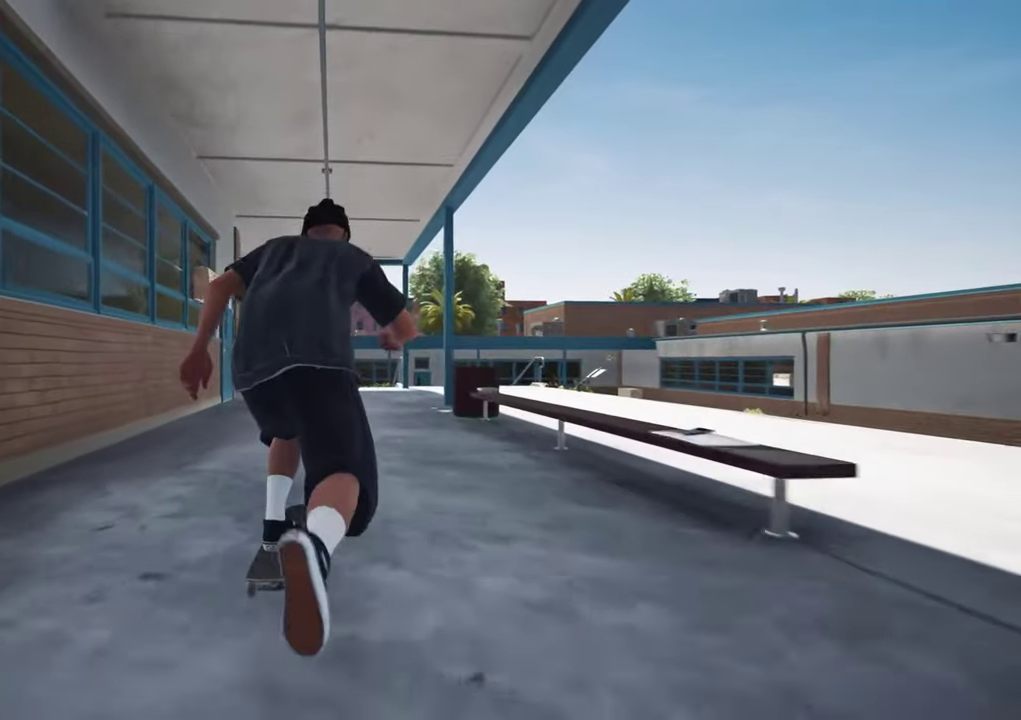
{"dt_ms": 600, "buttons": [], "left_stick": "center", "right_stick": "center", "events": []}
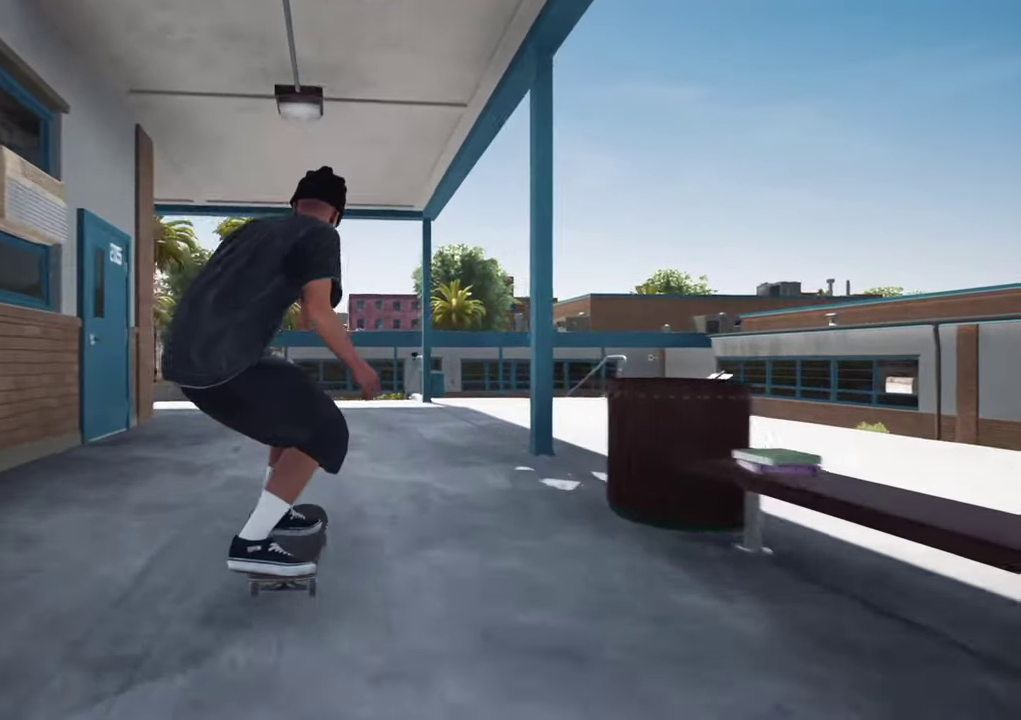
{"dt_ms": 500, "buttons": [], "left_stick": "center", "right_stick": "down", "events": [[150, "right_stick", "down"]]}